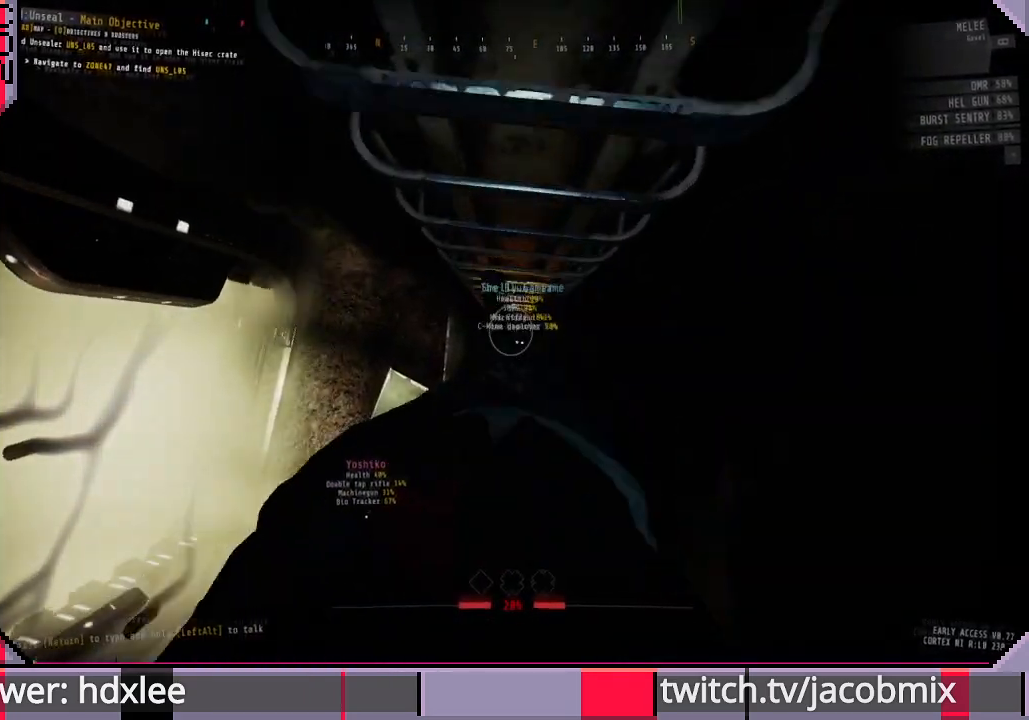
Gameplay with keyboard and mouse; each line is a JSON object with the keys and mouse buttons held at the frame after it. "events" lists presses ("down") and releases ("up") of "a", "c", "ctrl", "d", "e", "f", "q", "r", "s", "shift", "space", "t", "tab", "w", "x", "z", "mouse_left", "mouse_wheel", "mouse_right", "mouse_mb4" and "mouse_mb5" between this image and that frame as [ms after this image, input, new state], when the widget could be followed in between. "mouse_left", "mouse_wheel", "mouse_right", "mouse_mb4", "mouse_mb5" = the "left", "wheel", "right", "mb4", "mb5" buttons of the "mouse" list. No other keys are recorded. "wheel" means that the mouse wheel is clicked or scrolled. Mouse movement is not recorded.
{"keys": ["a"], "mouse": [], "events": [[367, "space", "down"], [400, "a", "down"], [400, "s", "up"], [433, "space", "up"]]}
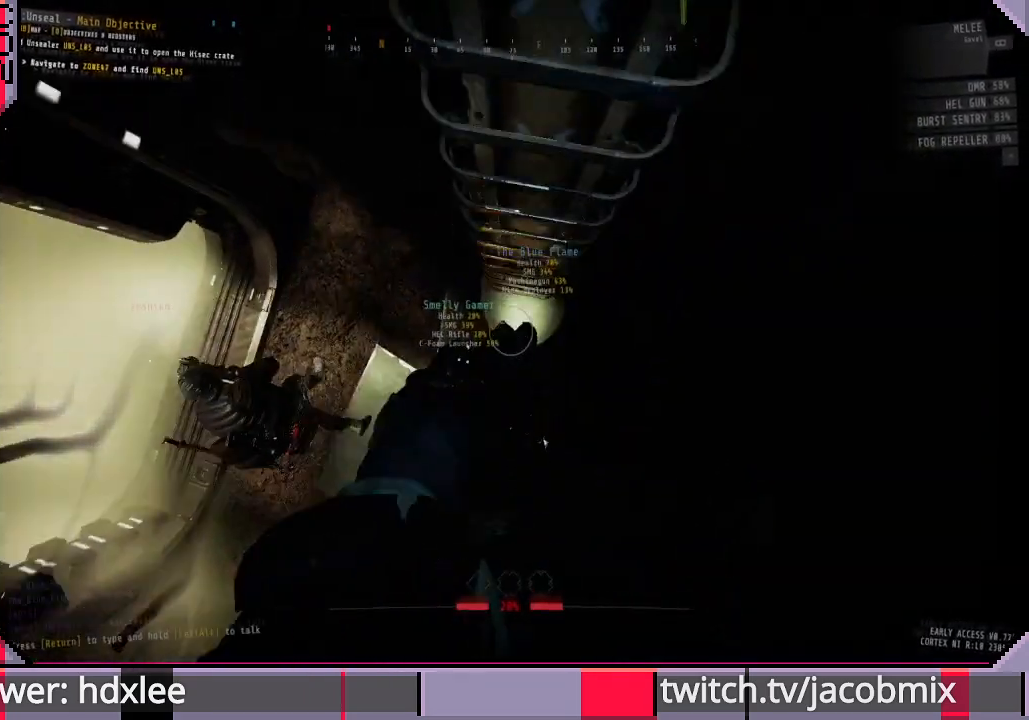
{"keys": ["w"], "mouse": [], "events": [[67, "w", "down"], [233, "a", "up"]]}
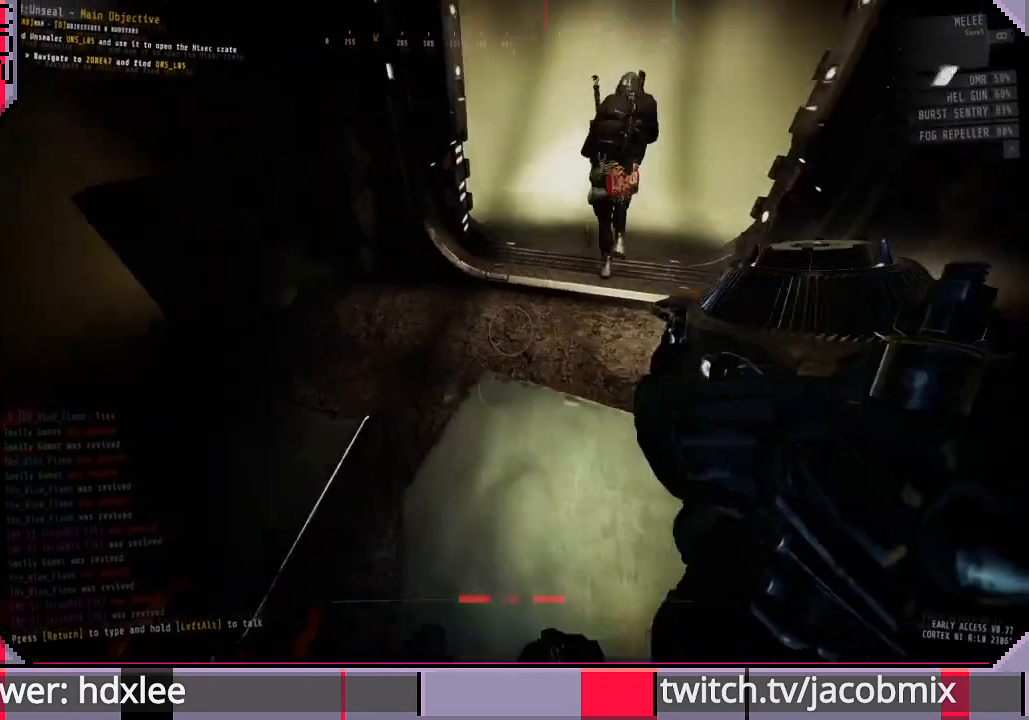
{"keys": ["a", "w"], "mouse": [], "events": [[67, "d", "down"], [167, "d", "up"], [300, "w", "up"], [333, "w", "down"], [500, "a", "down"]]}
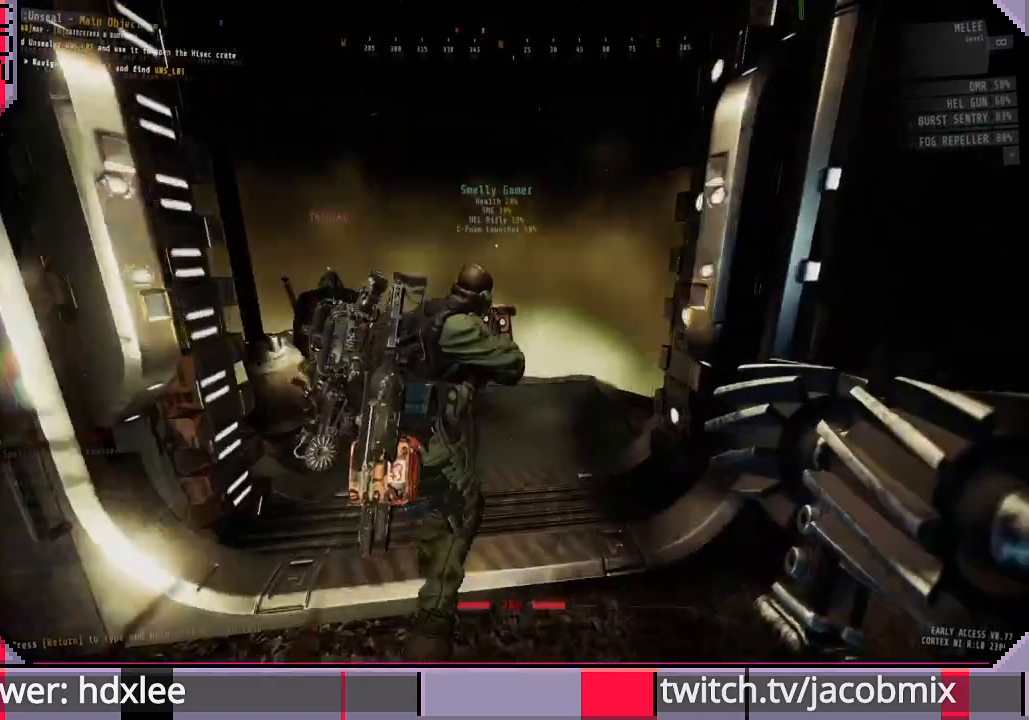
{"keys": ["w"], "mouse": [], "events": [[100, "a", "up"]]}
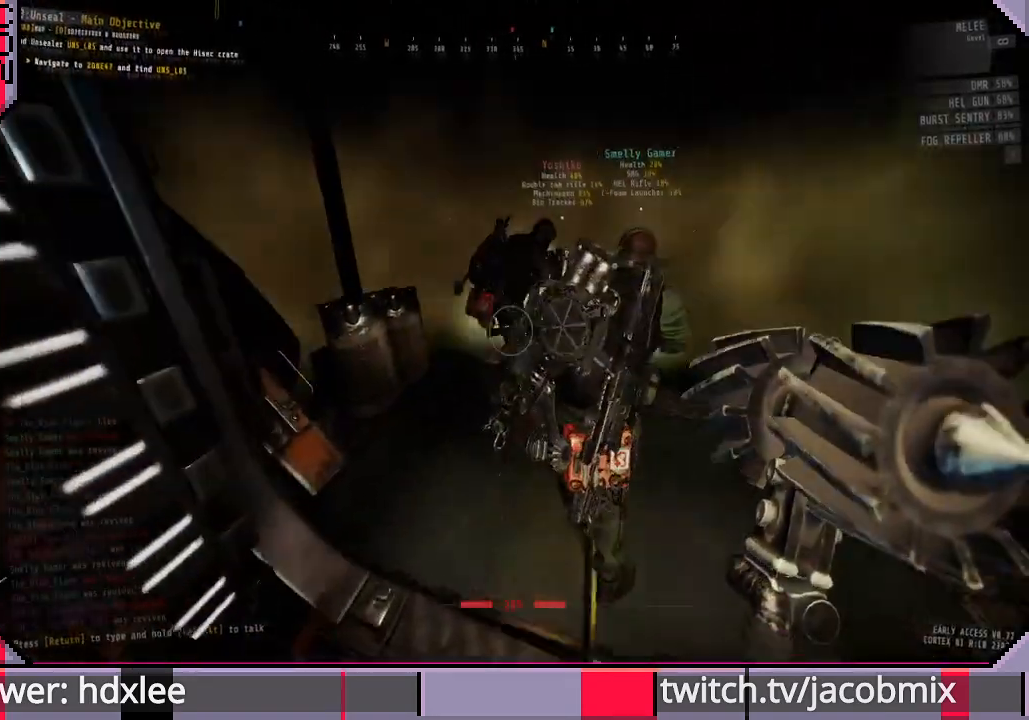
{"keys": ["w"], "mouse": [], "events": []}
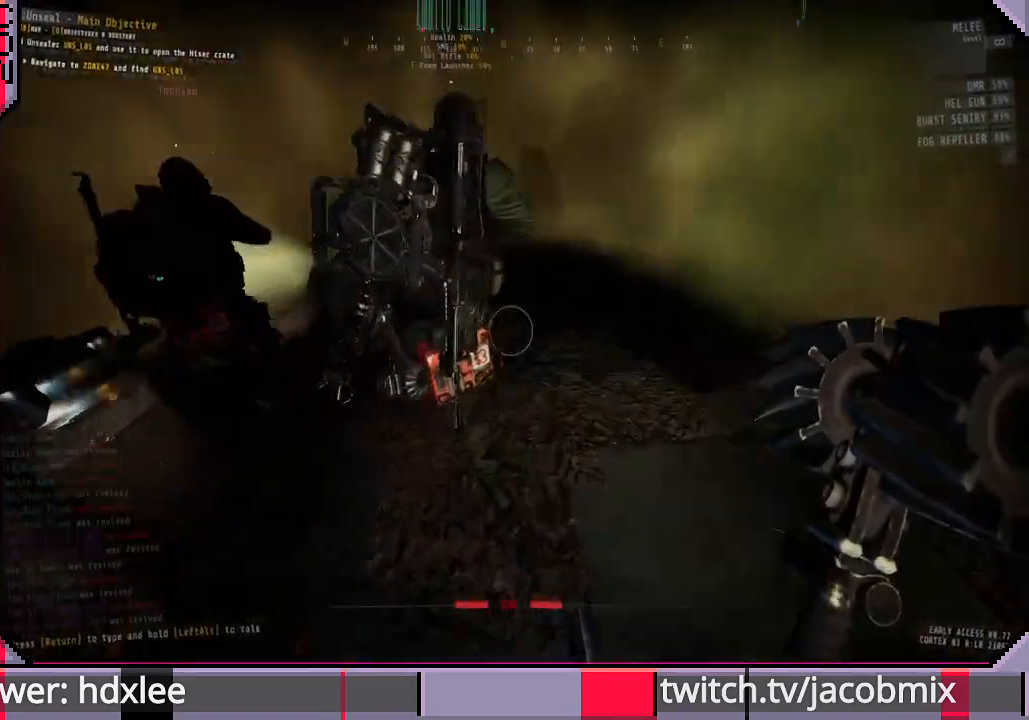
{"keys": ["w"], "mouse": [], "events": [[100, "f", "down"], [200, "f", "up"], [367, "f", "down"], [467, "f", "up"]]}
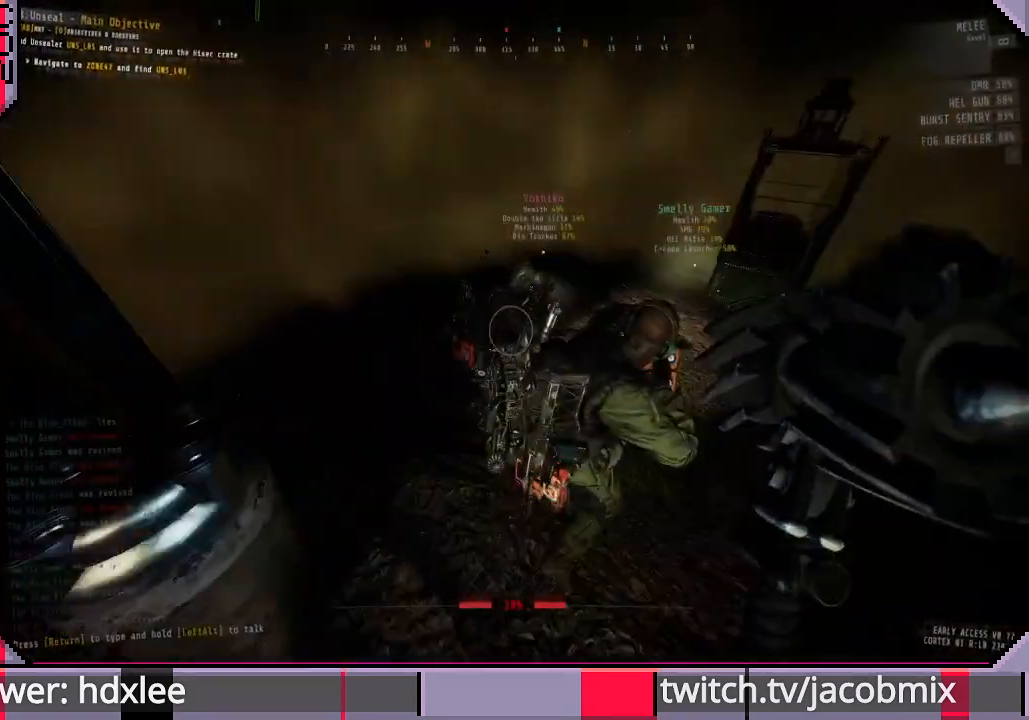
{"keys": ["a", "w"], "mouse": [], "events": [[233, "a", "down"]]}
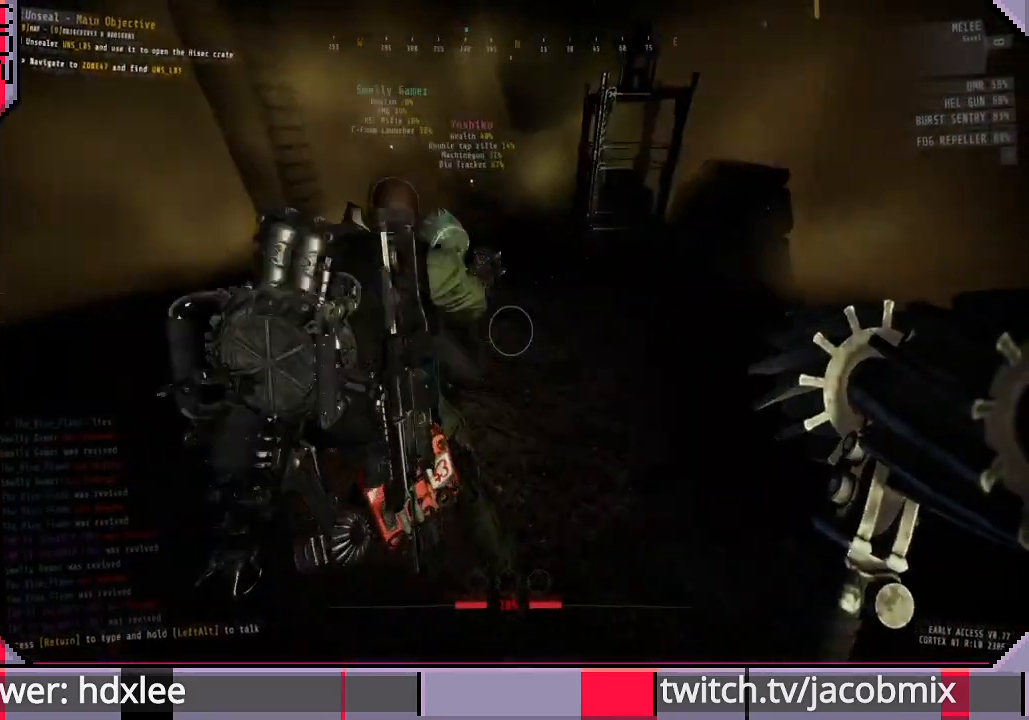
{"keys": ["w"], "mouse": [], "events": [[133, "a", "up"]]}
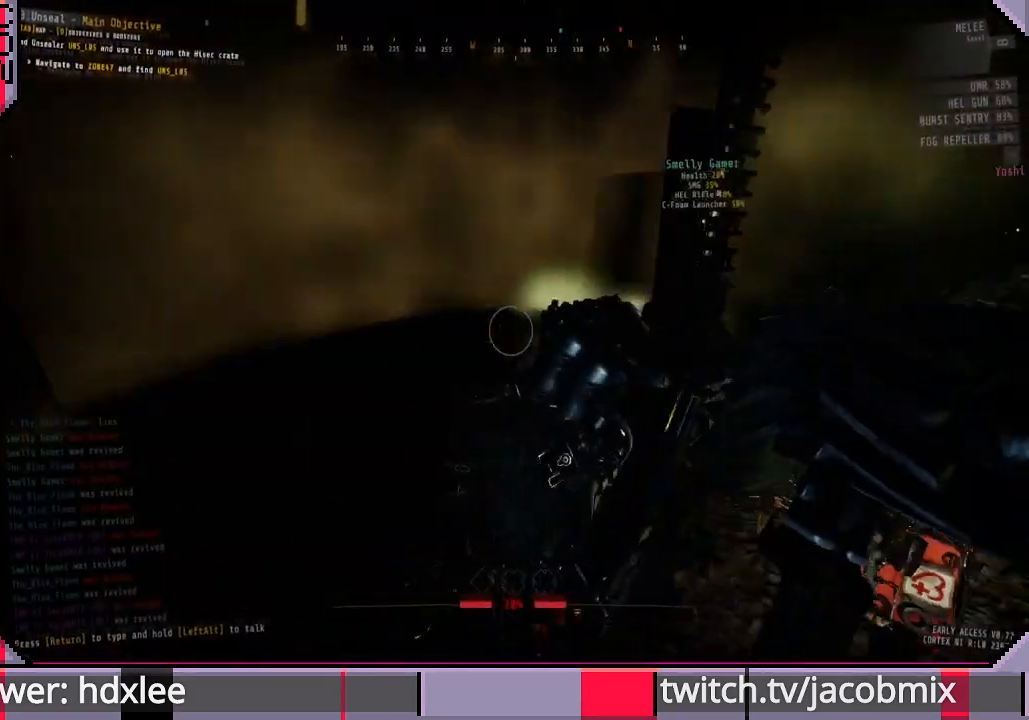
{"keys": ["d", "w"], "mouse": [], "events": [[100, "d", "down"]]}
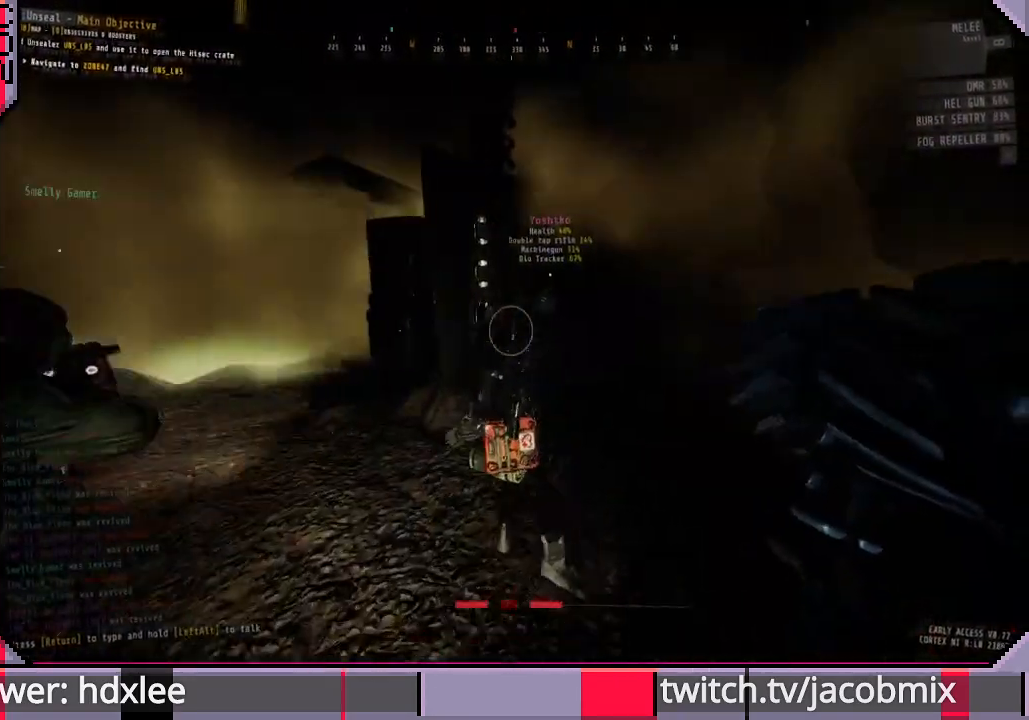
{"keys": ["a", "w"], "mouse": [], "events": [[33, "d", "up"], [400, "a", "down"]]}
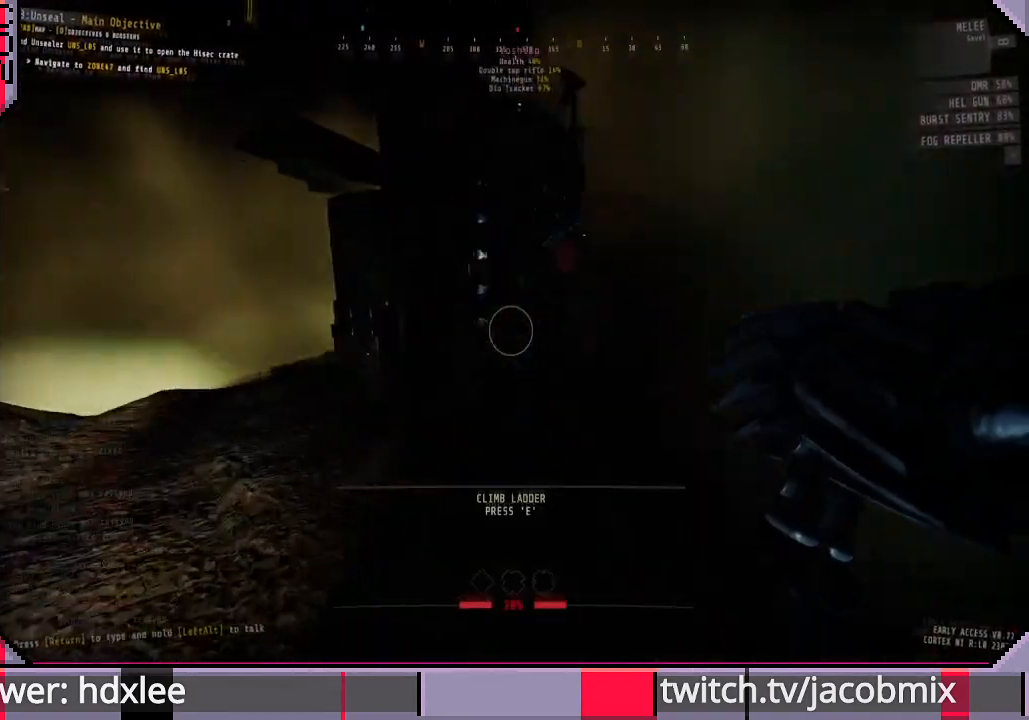
{"keys": ["space", "w"], "mouse": [], "events": [[133, "a", "up"], [333, "space", "down"]]}
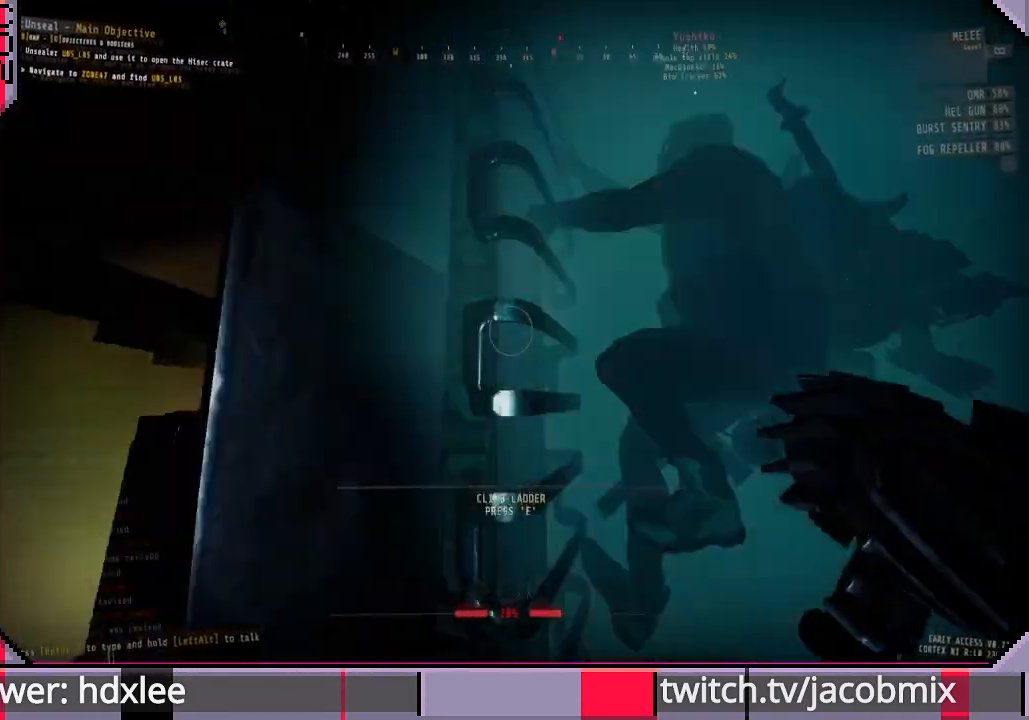
{"keys": ["w"], "mouse": [], "events": [[133, "e", "down"], [200, "space", "up"], [367, "e", "up"]]}
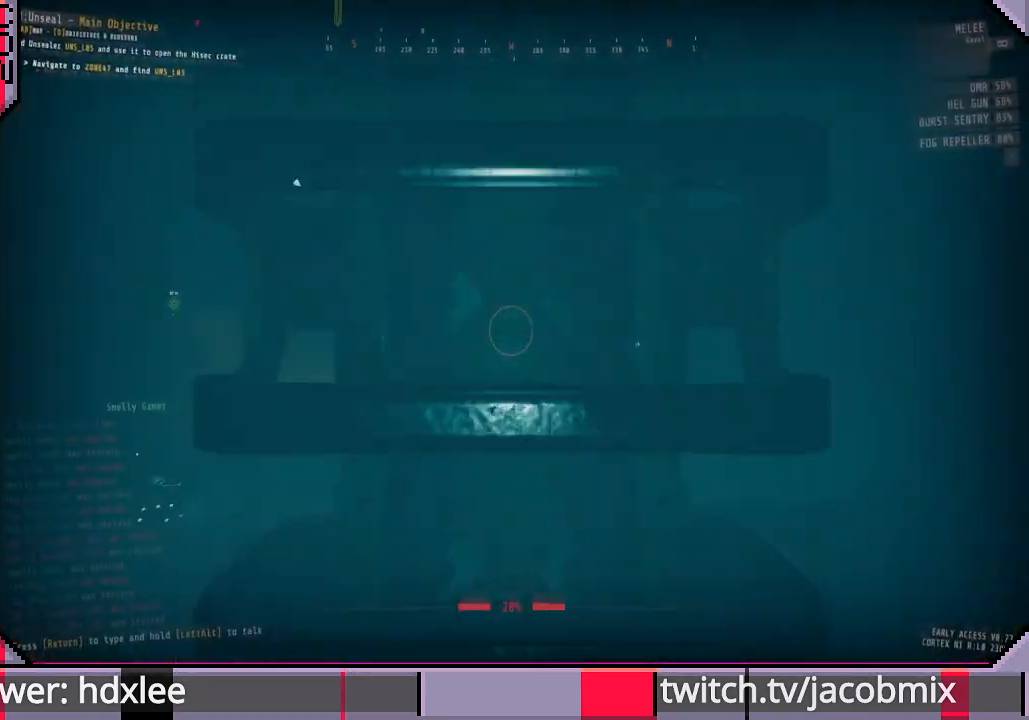
{"keys": ["w"], "mouse": [], "events": []}
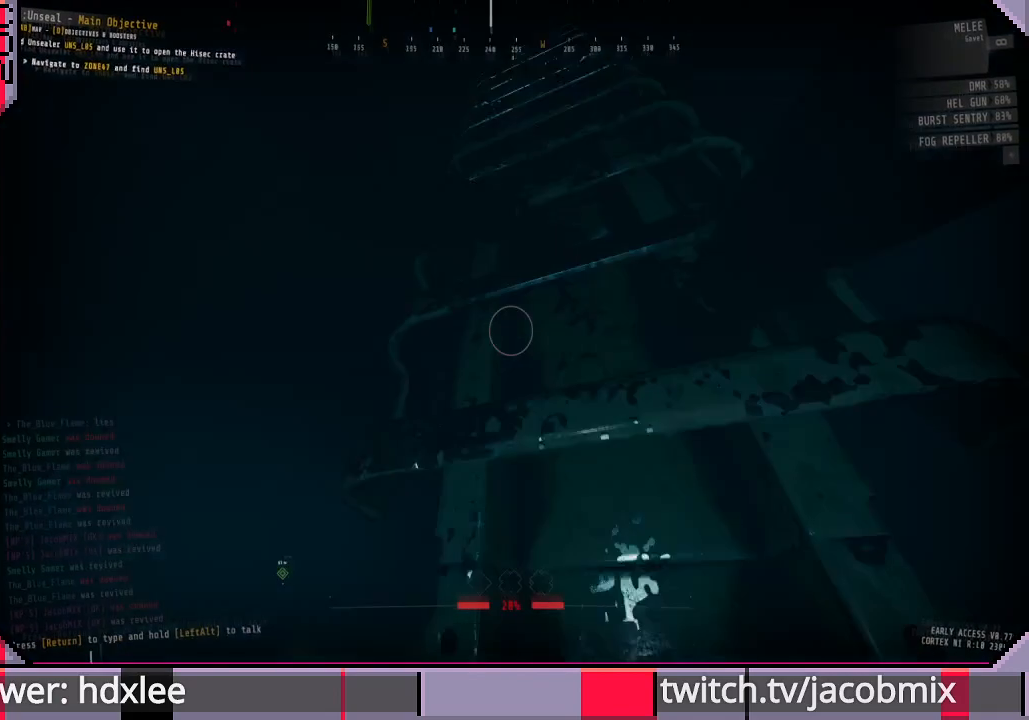
{"keys": ["w"], "mouse": [], "events": []}
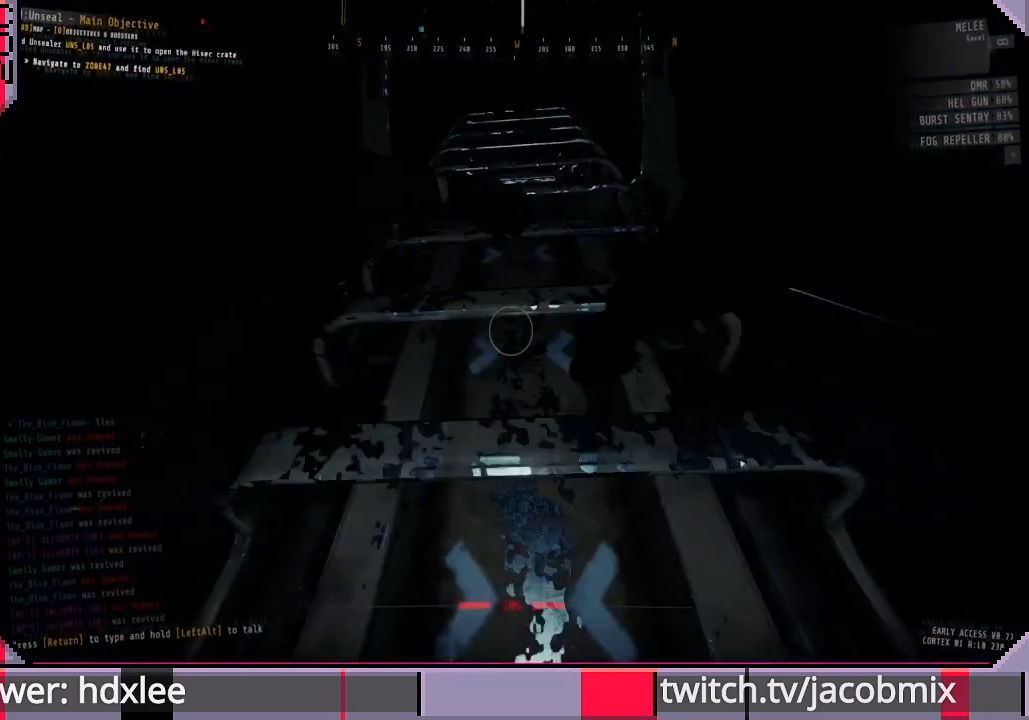
{"keys": ["w"], "mouse": [], "events": []}
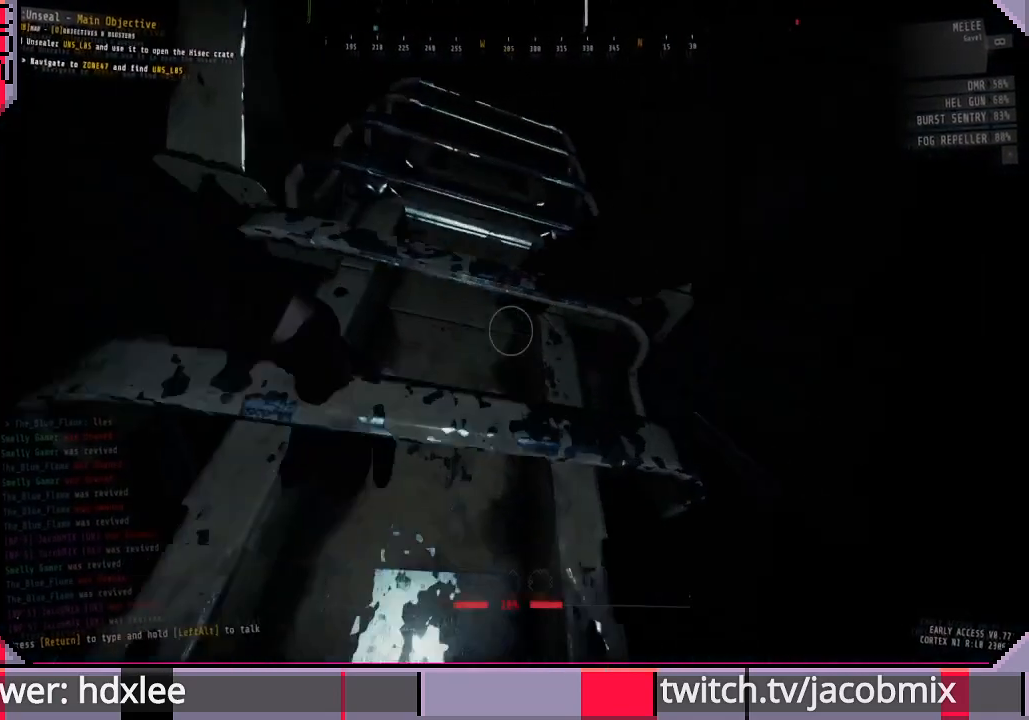
{"keys": ["w"], "mouse": [], "events": []}
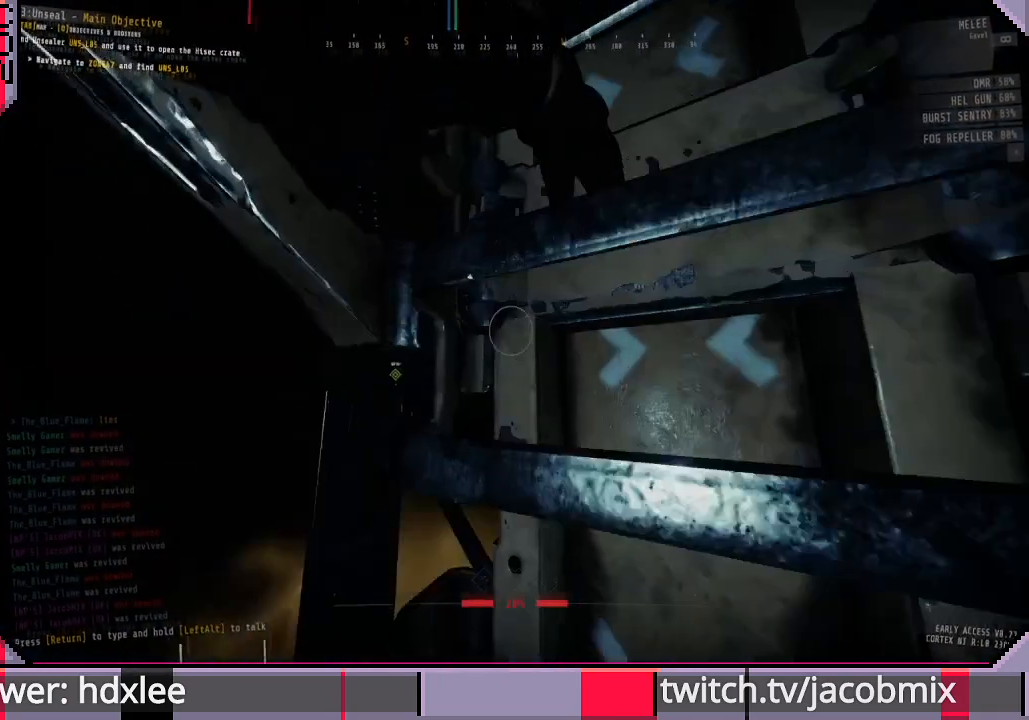
{"keys": ["w"], "mouse": [], "events": []}
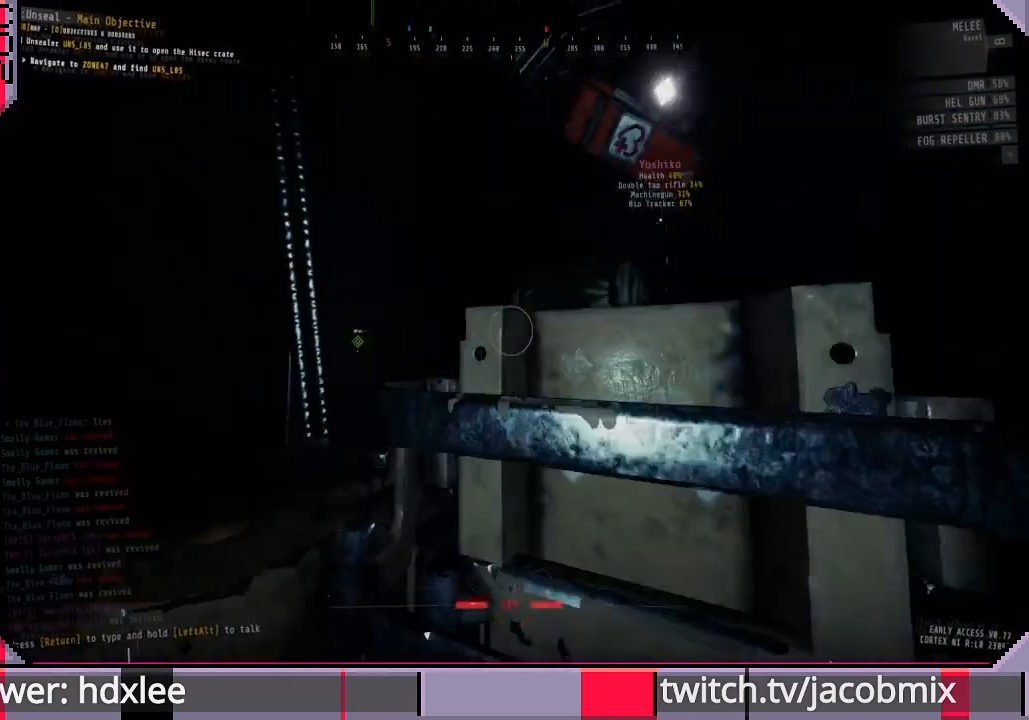
{"keys": ["w"], "mouse": [], "events": []}
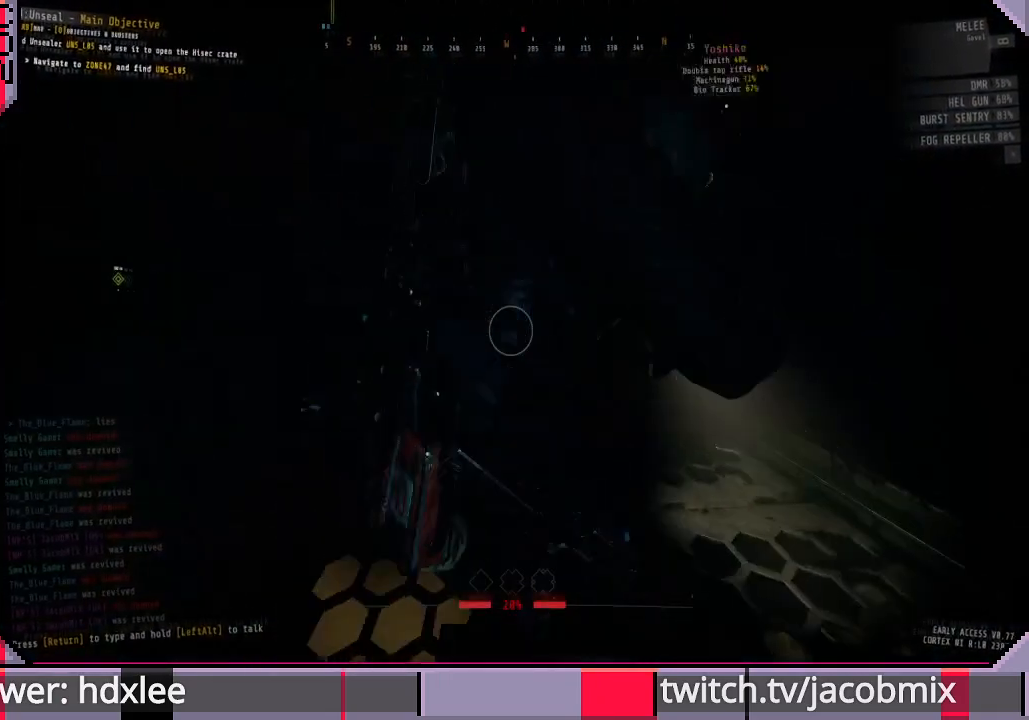
{"keys": ["w"], "mouse": [], "events": [[67, "a", "down"], [400, "a", "up"]]}
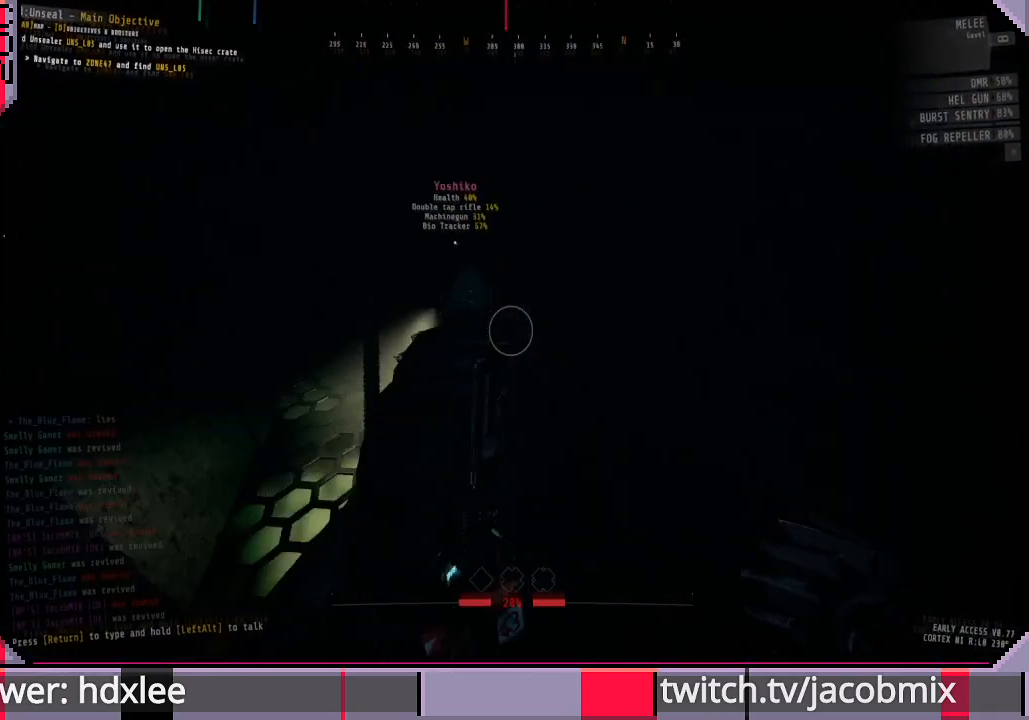
{"keys": ["f"], "mouse": [], "events": [[333, "w", "up"], [433, "f", "down"]]}
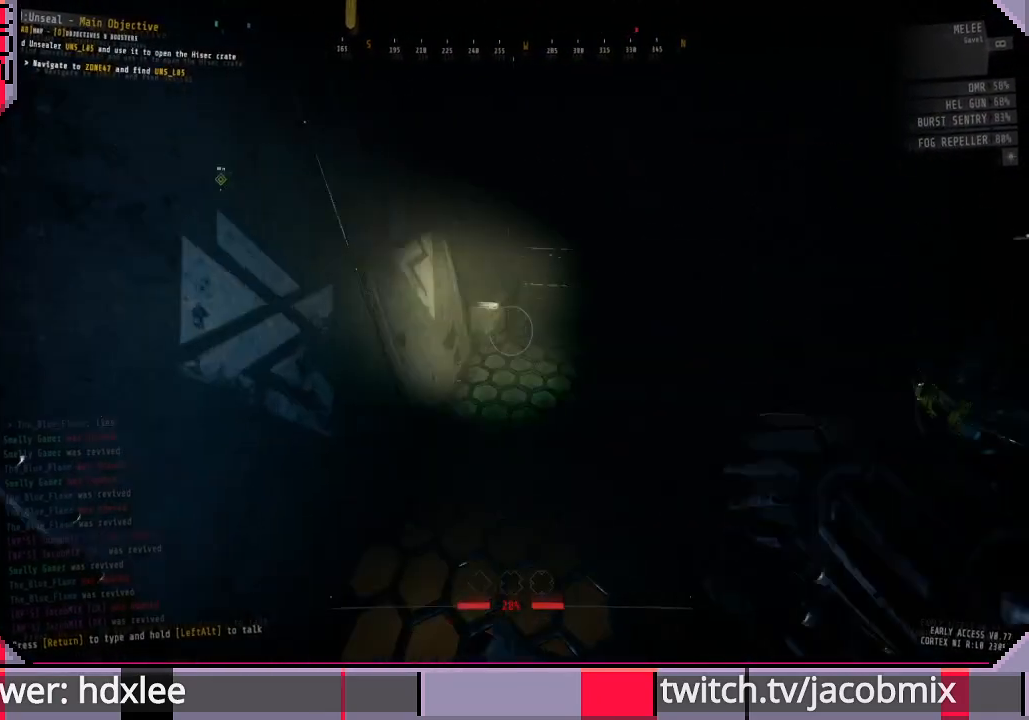
{"keys": ["w"], "mouse": [], "events": [[33, "f", "up"], [333, "w", "down"]]}
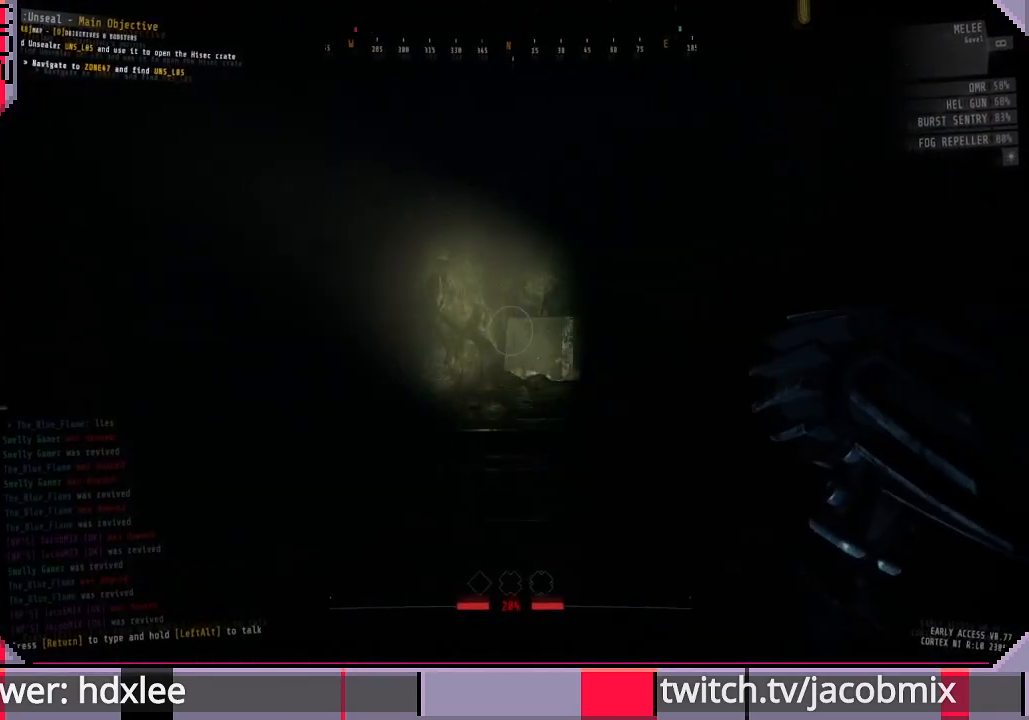
{"keys": ["a", "w"], "mouse": [], "events": [[67, "w", "up"], [233, "w", "down"], [500, "a", "down"]]}
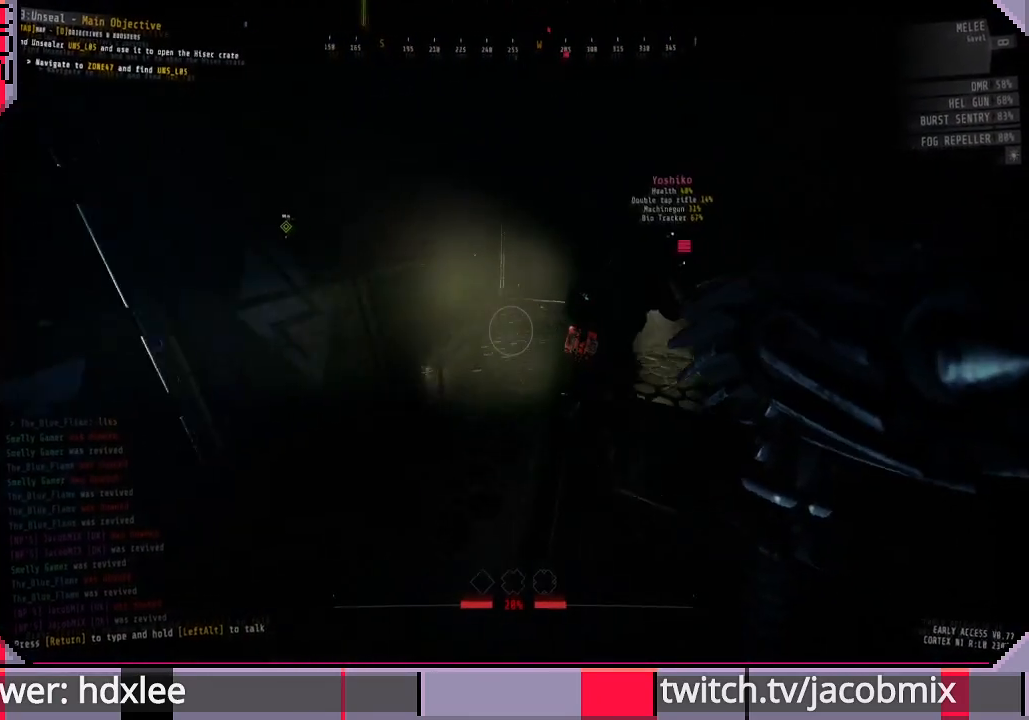
{"keys": ["w"], "mouse": [], "events": [[200, "a", "up"]]}
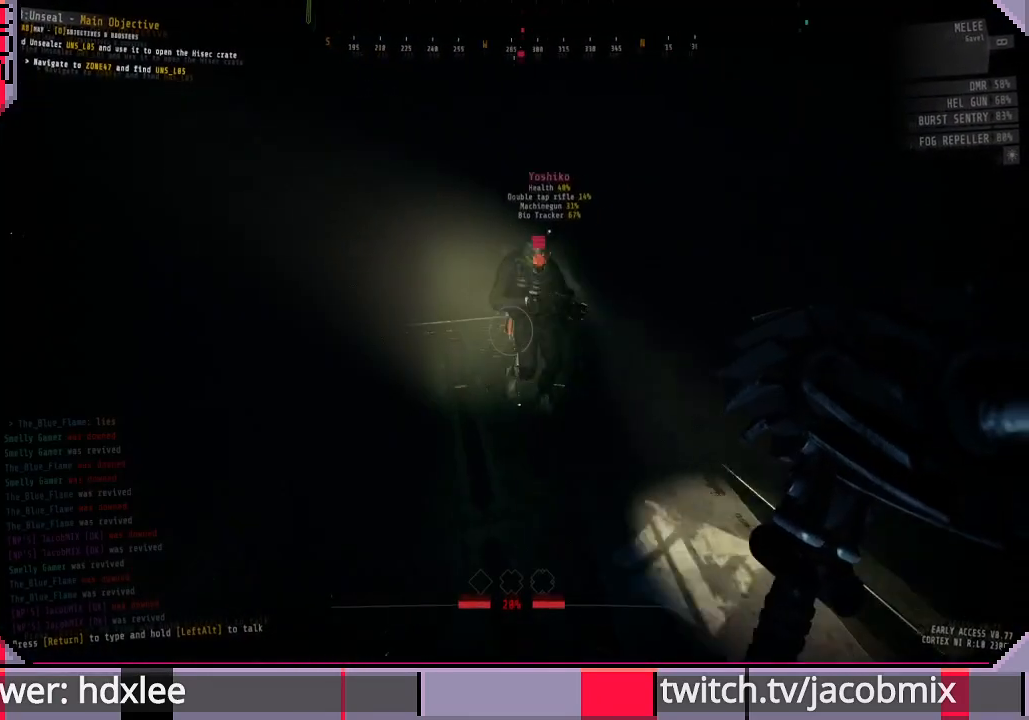
{"keys": ["w"], "mouse": [], "events": []}
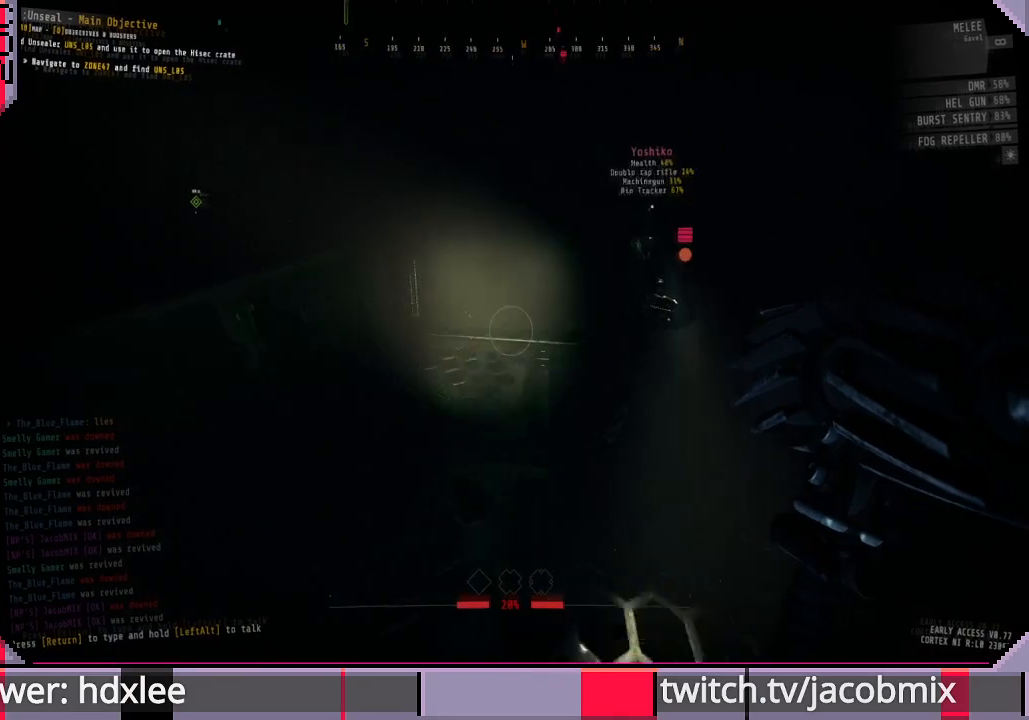
{"keys": ["w"], "mouse": [], "events": []}
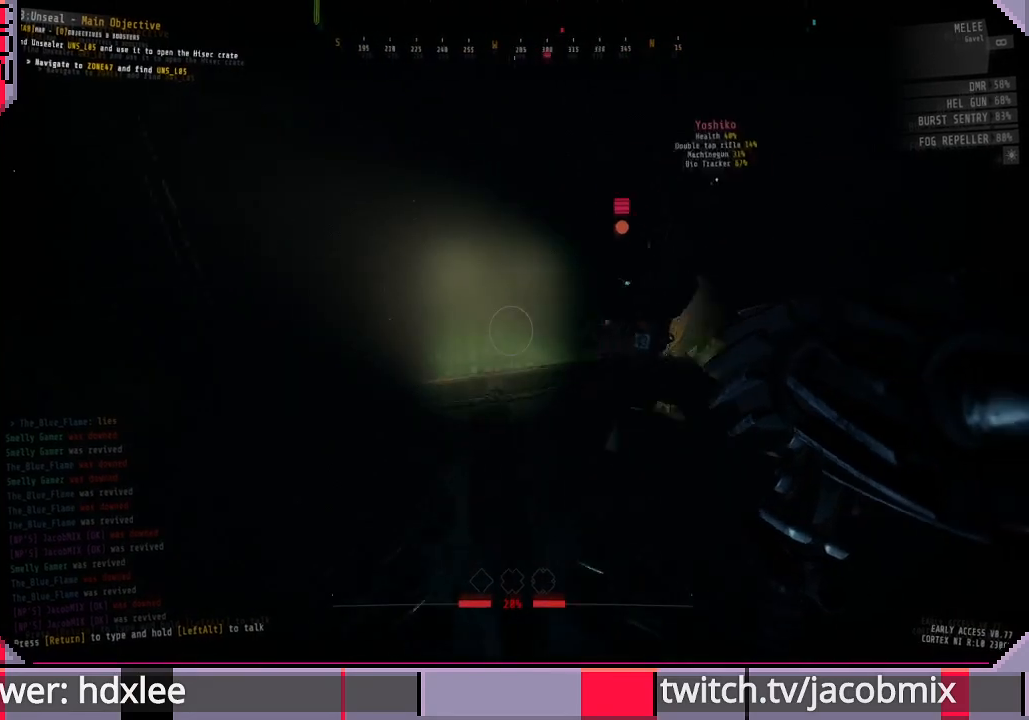
{"keys": ["d", "w"], "mouse": [], "events": [[67, "a", "down"], [200, "a", "up"], [500, "d", "down"]]}
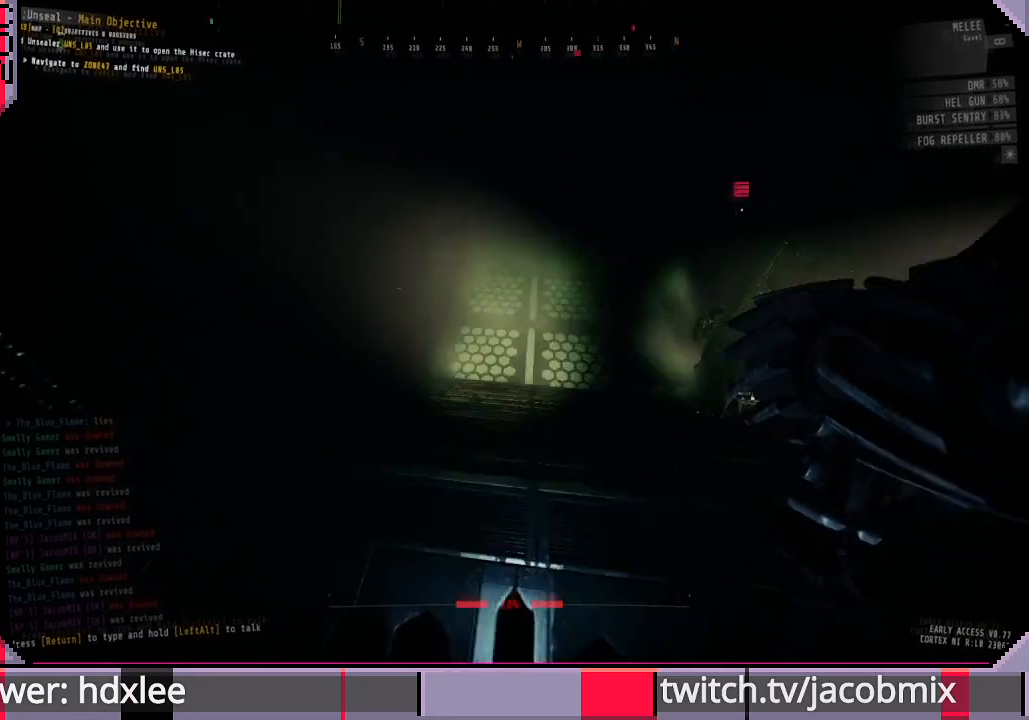
{"keys": ["w"], "mouse": [], "events": [[367, "d", "up"]]}
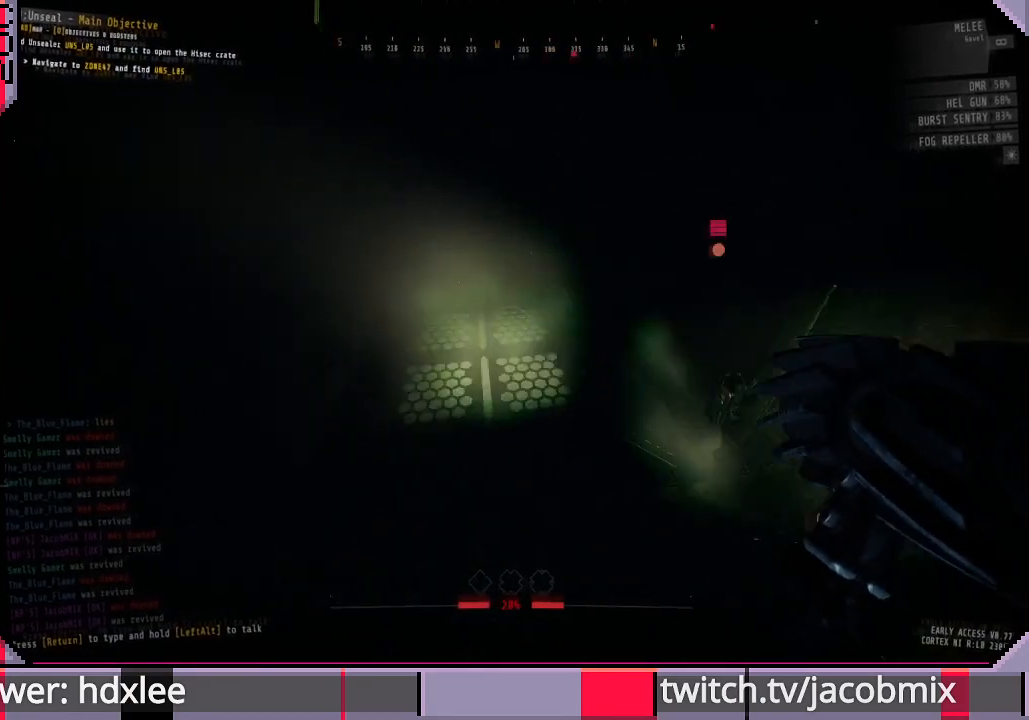
{"keys": ["a", "w"], "mouse": [], "events": [[267, "a", "down"]]}